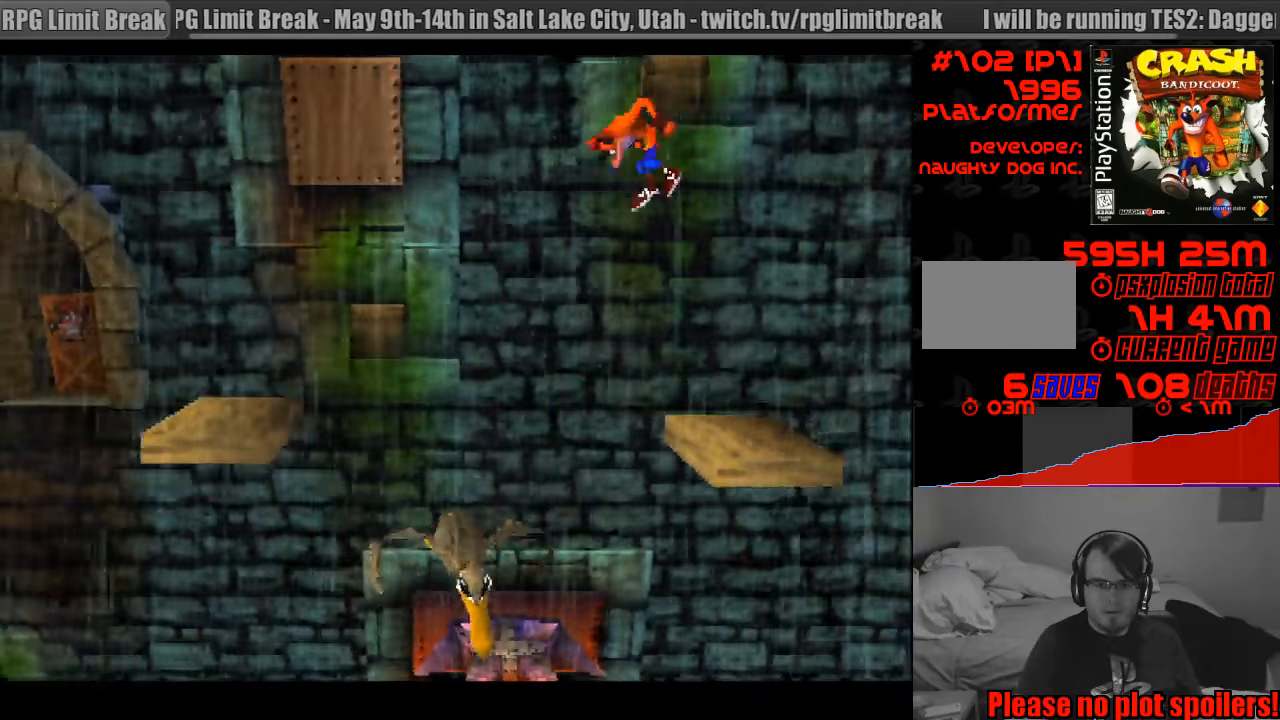
Gameplay with a controller (PlayStation layout); each line is a JSON object with the inputs held at the frame after it. "events" lists button and stick changes between this image and that frame as [ms after this image, input, new state], when the widget could be followed in between. Not read: L3 R3.
{"buttons": ["CROSS", "DPAD_LEFT"], "events": [[183, "DPAD_DOWN", "down"], [200, "DPAD_DOWN", "up"], [383, "CROSS", "down"]]}
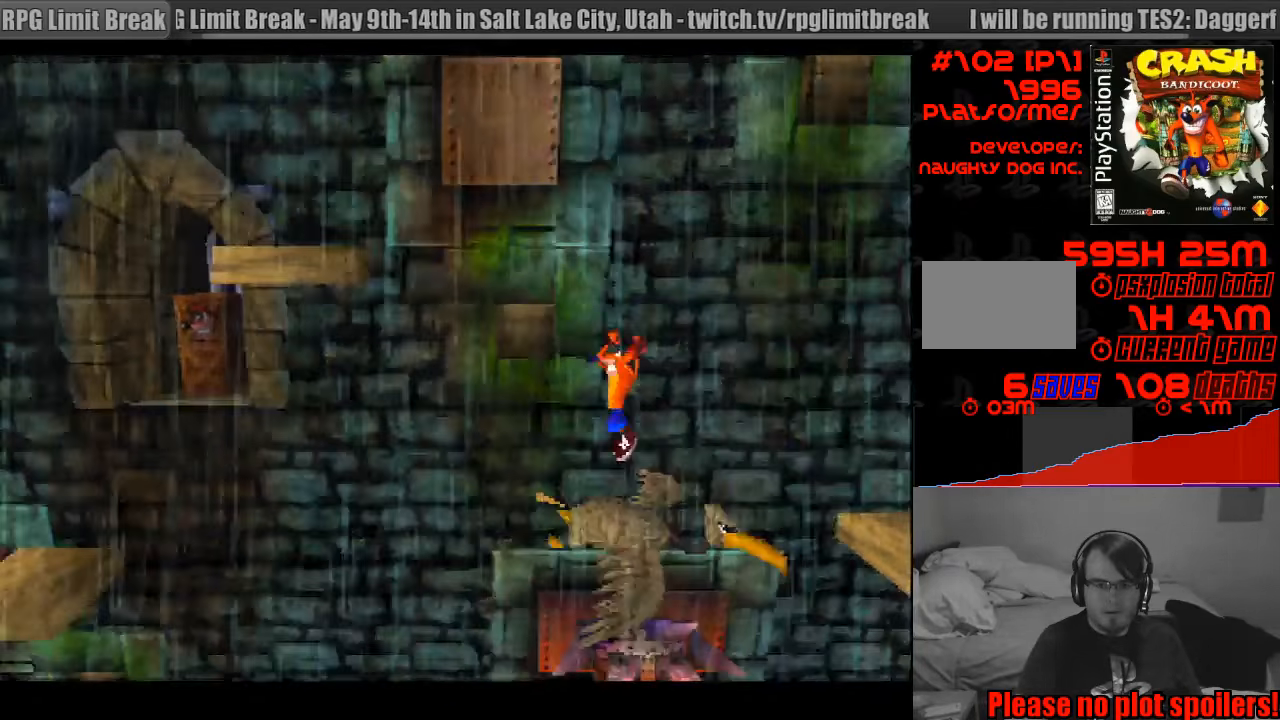
{"buttons": [], "events": [[450, "CROSS", "up"], [483, "DPAD_LEFT", "up"]]}
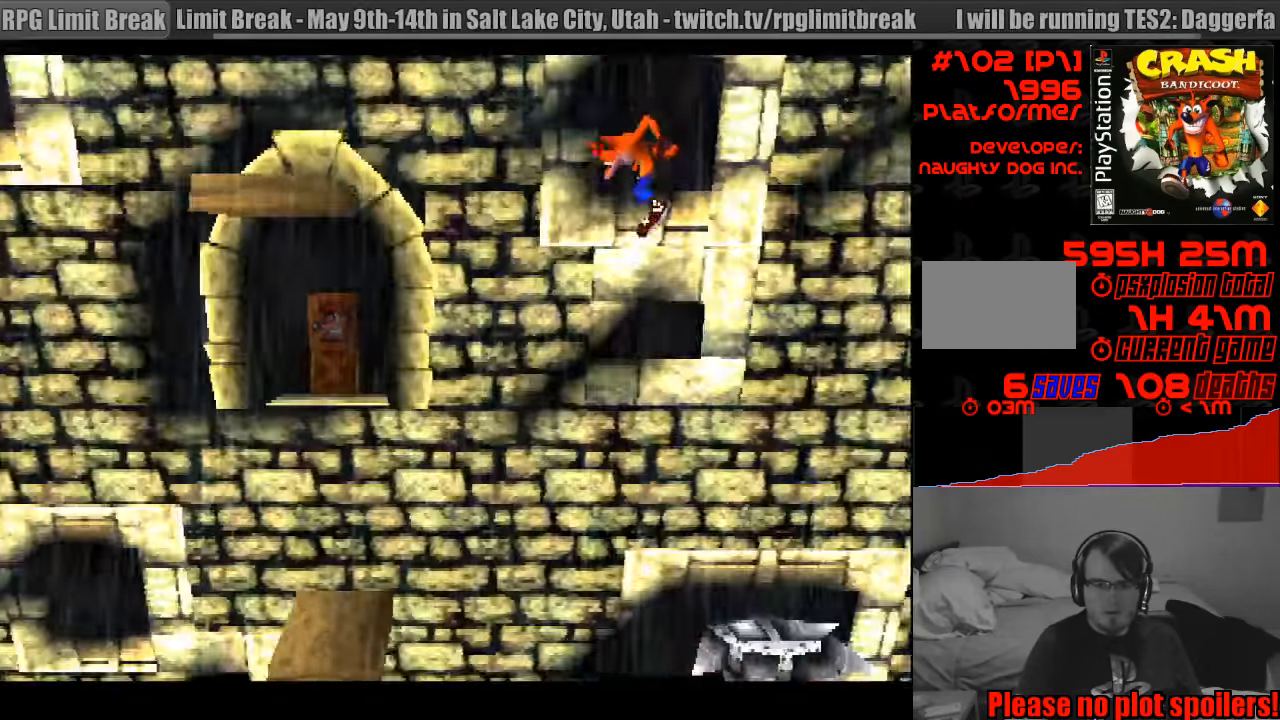
{"buttons": [], "events": []}
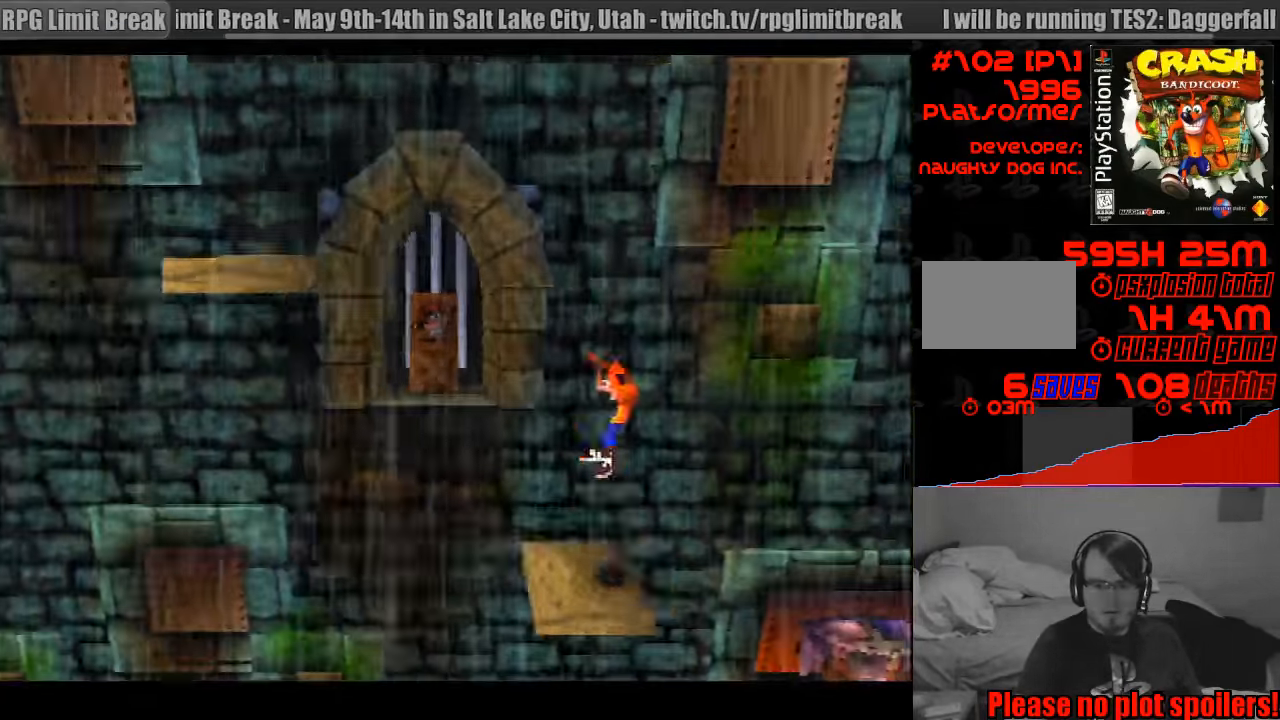
{"buttons": [], "events": []}
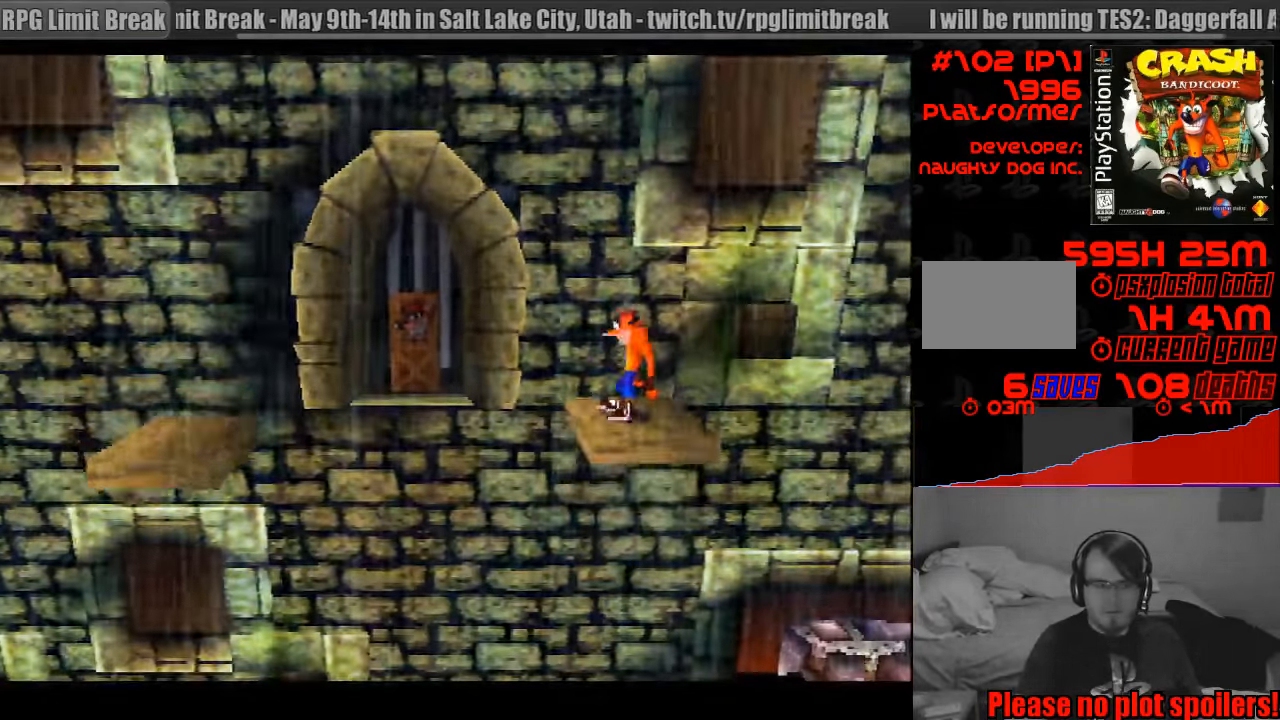
{"buttons": [], "events": []}
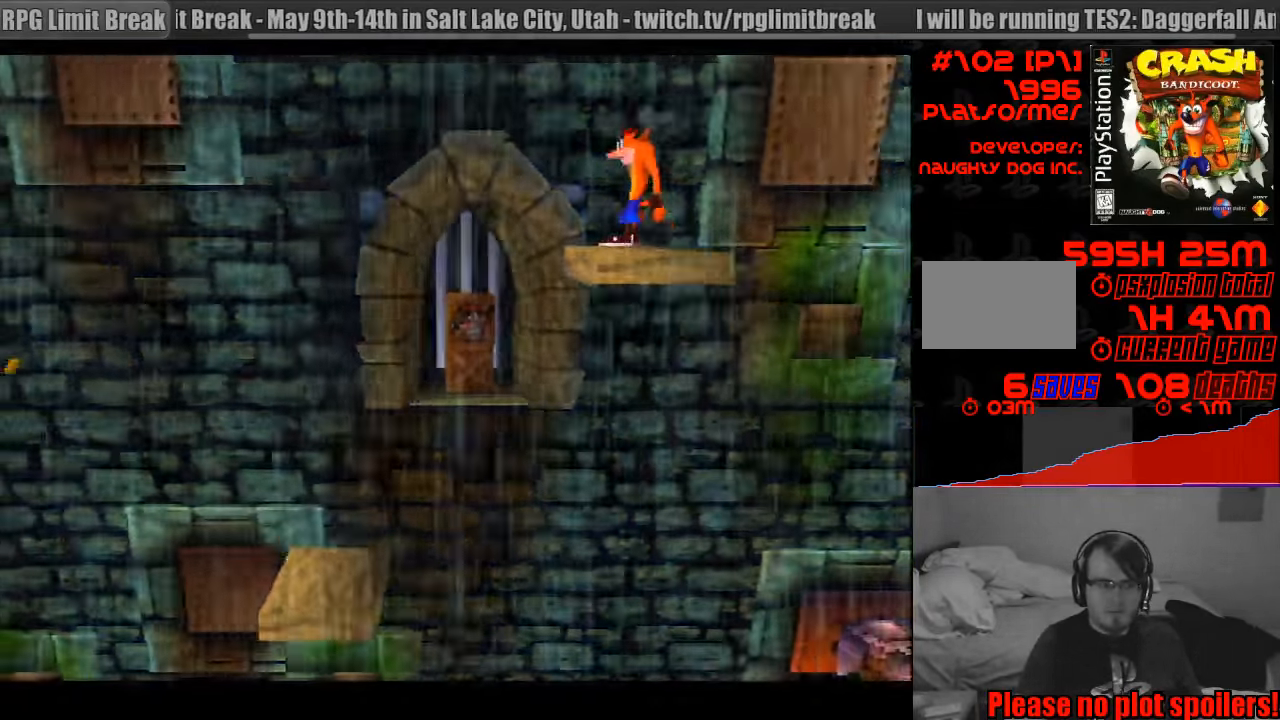
{"buttons": [], "events": []}
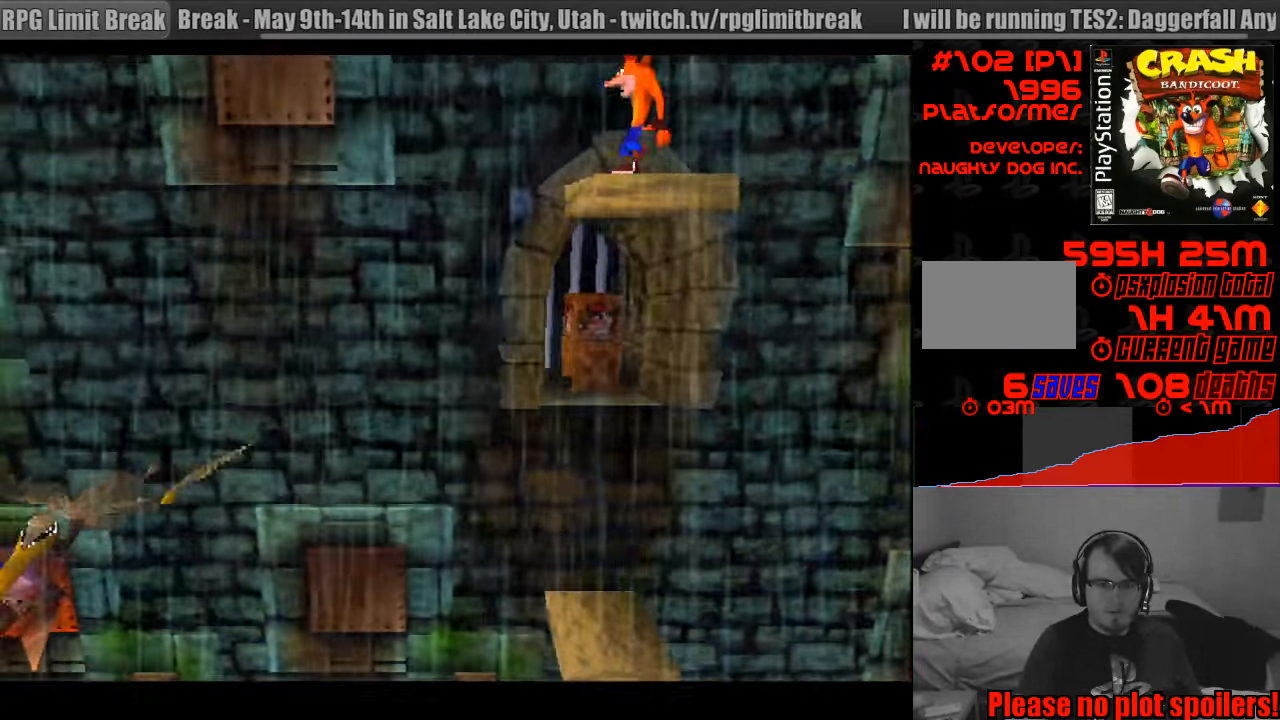
{"buttons": ["CROSS", "DPAD_LEFT"], "events": [[350, "DPAD_LEFT", "down"], [500, "CROSS", "down"]]}
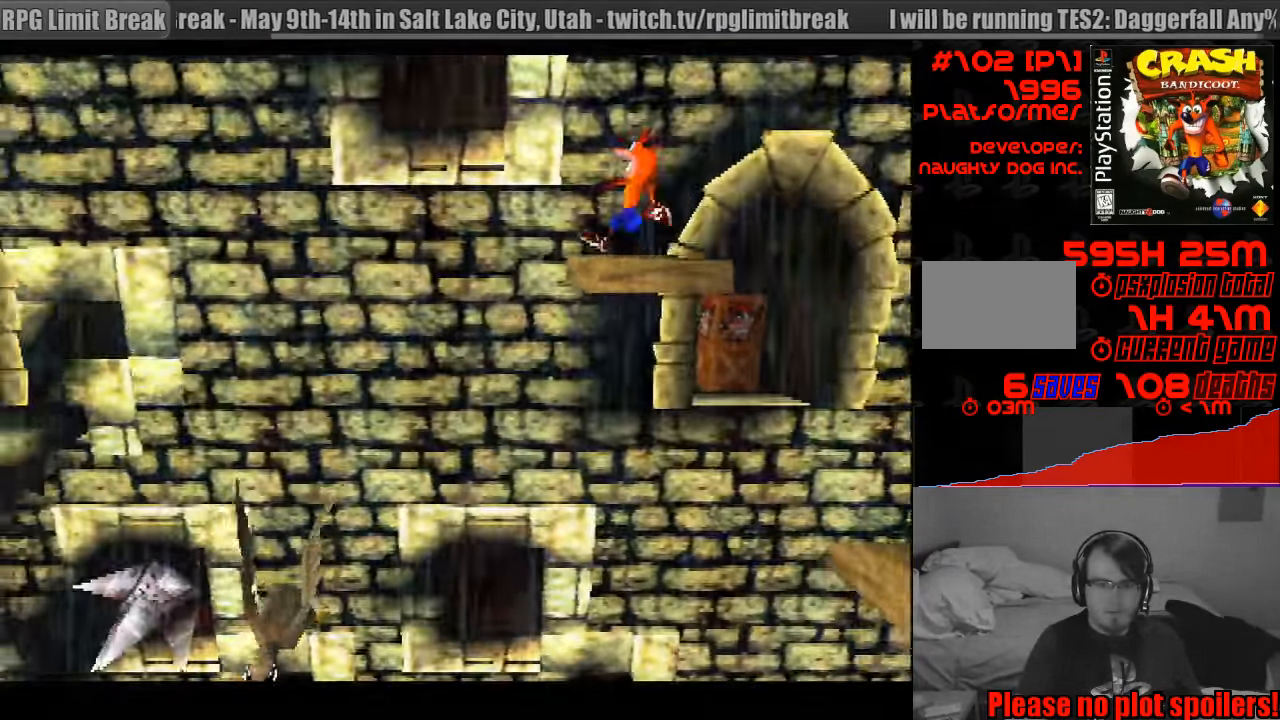
{"buttons": ["DPAD_LEFT"], "events": [[317, "CROSS", "up"]]}
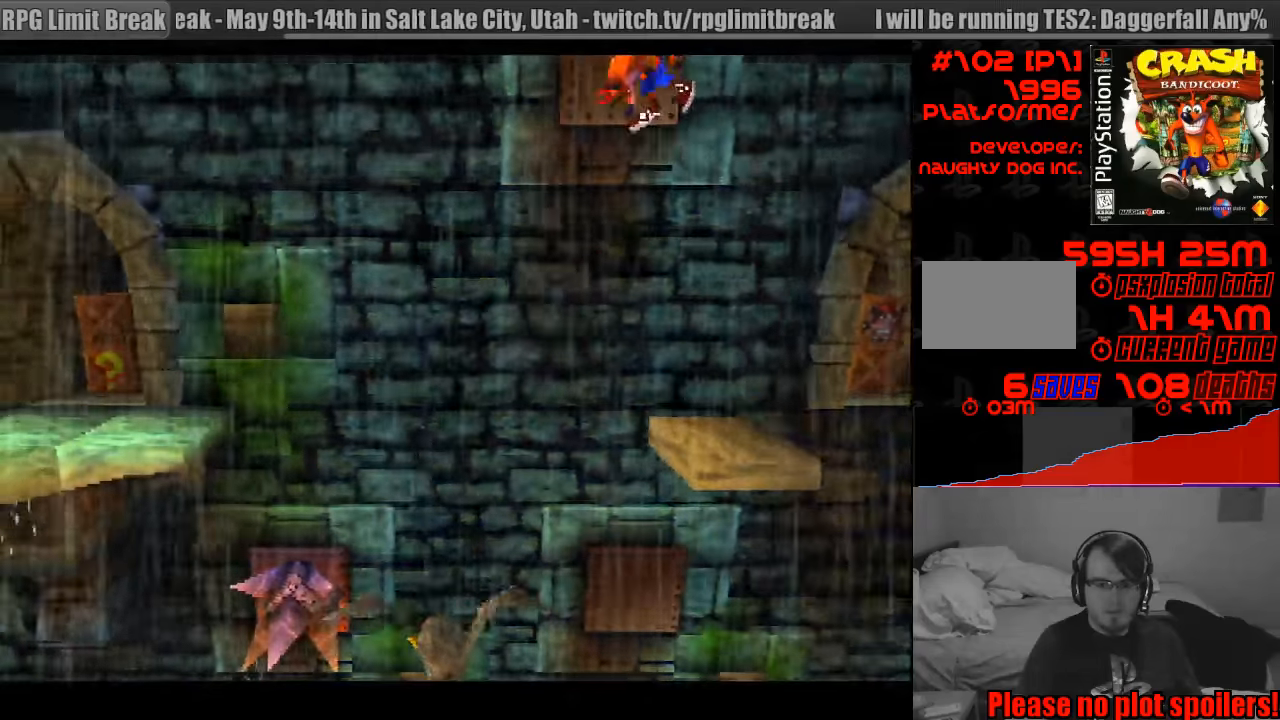
{"buttons": ["CROSS", "DPAD_LEFT"], "events": [[467, "CROSS", "down"]]}
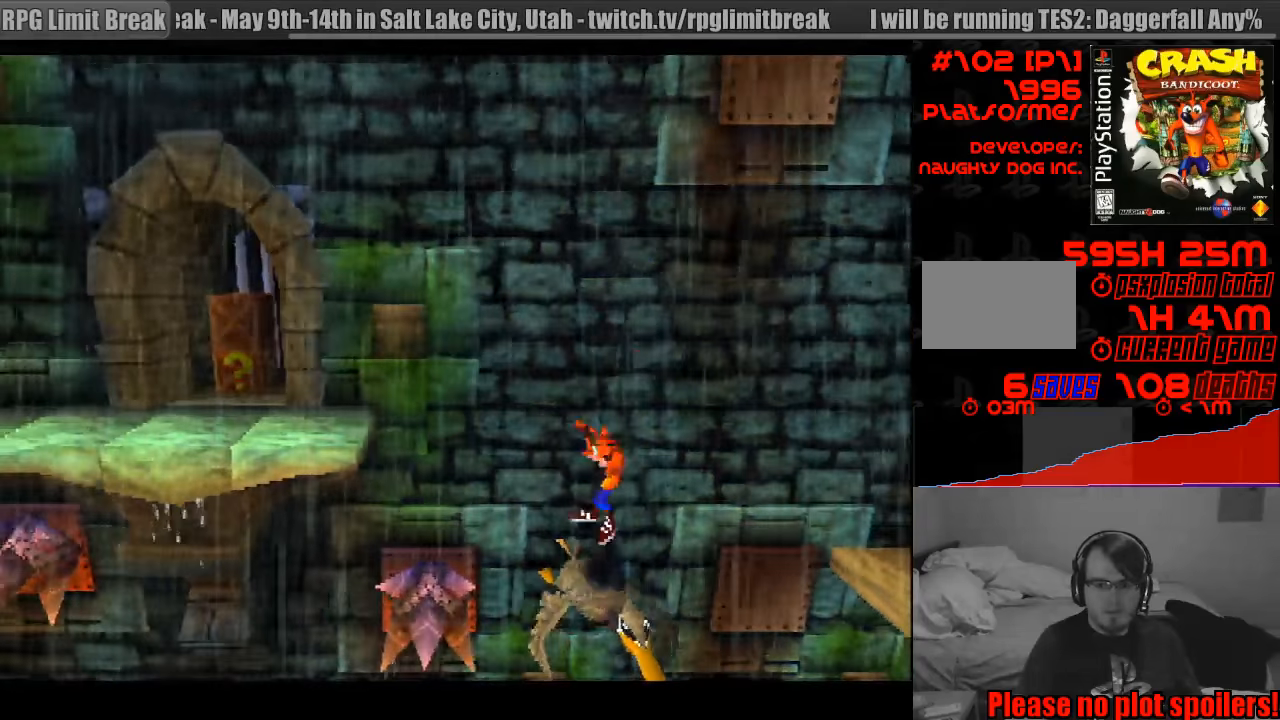
{"buttons": ["CROSS", "DPAD_LEFT"], "events": []}
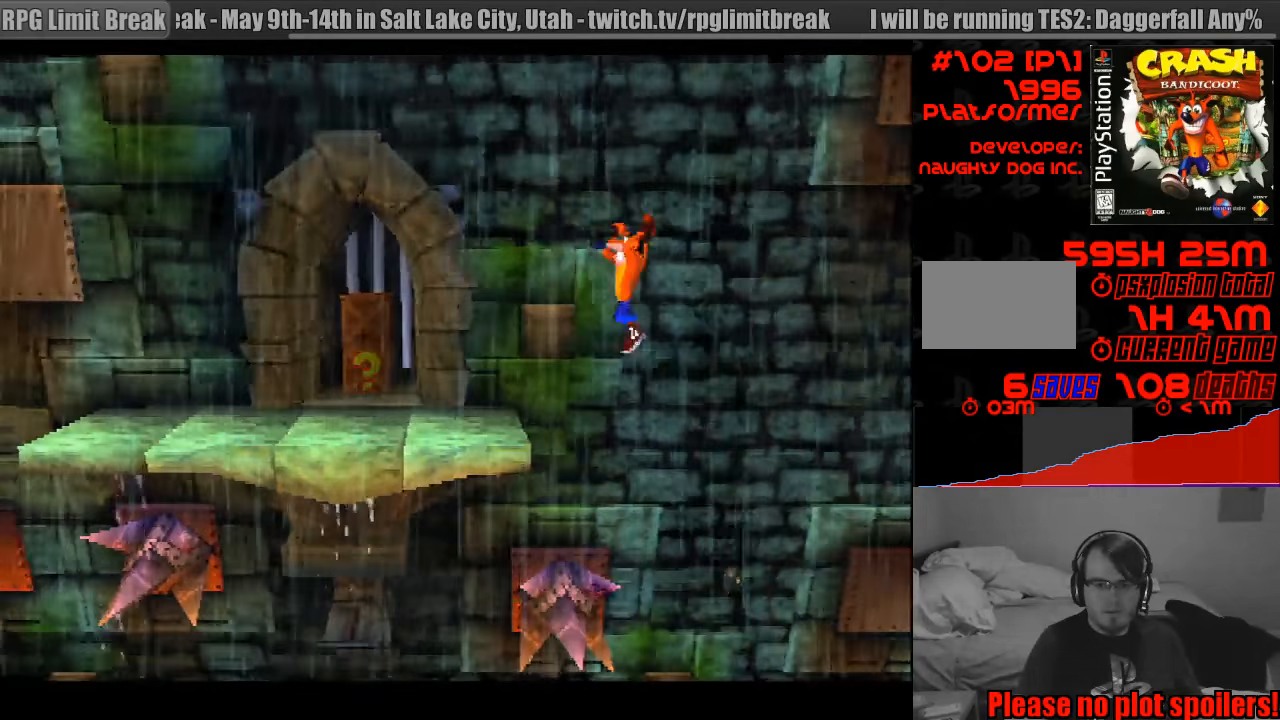
{"buttons": ["DPAD_LEFT"], "events": [[267, "CROSS", "up"]]}
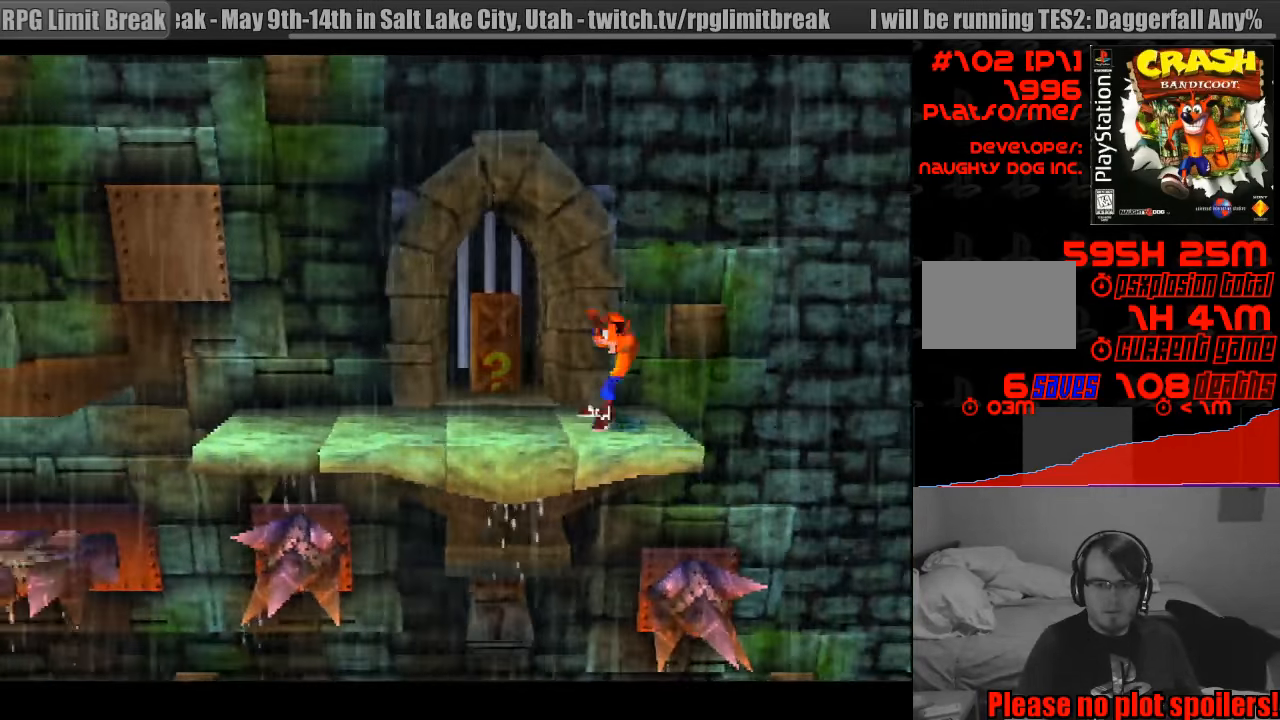
{"buttons": ["DPAD_LEFT"], "events": []}
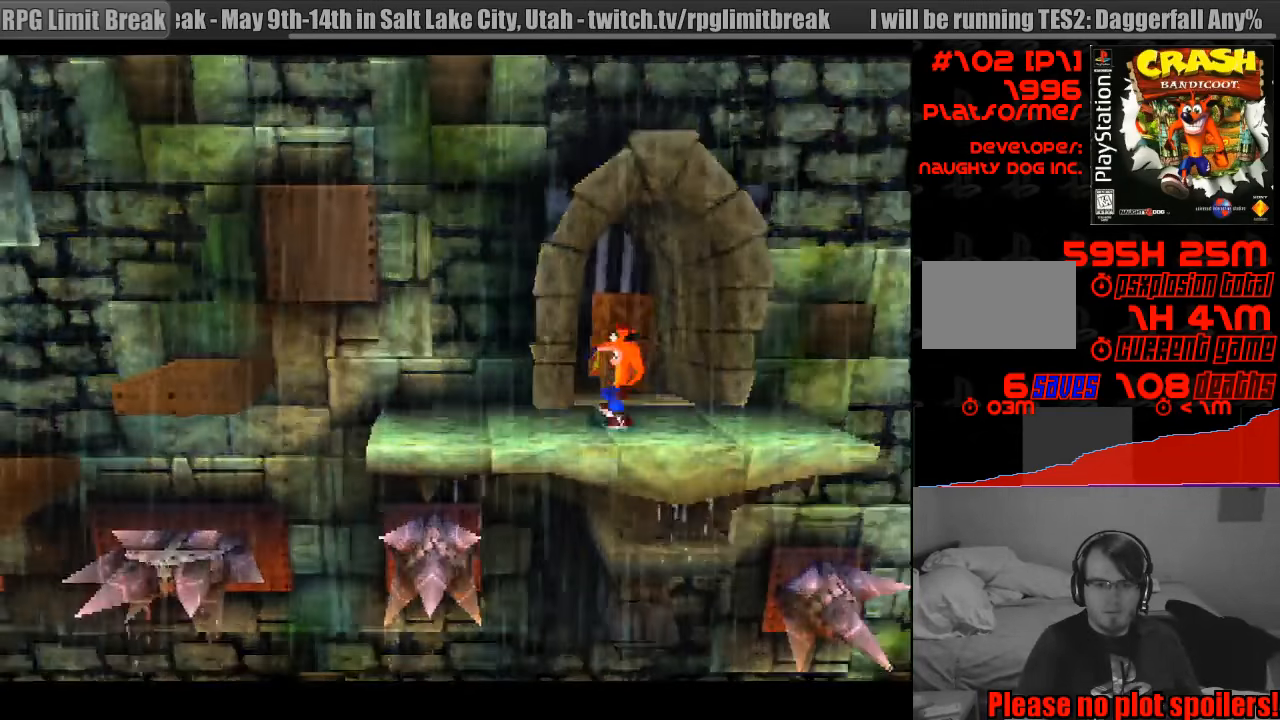
{"buttons": [], "events": [[450, "DPAD_LEFT", "up"]]}
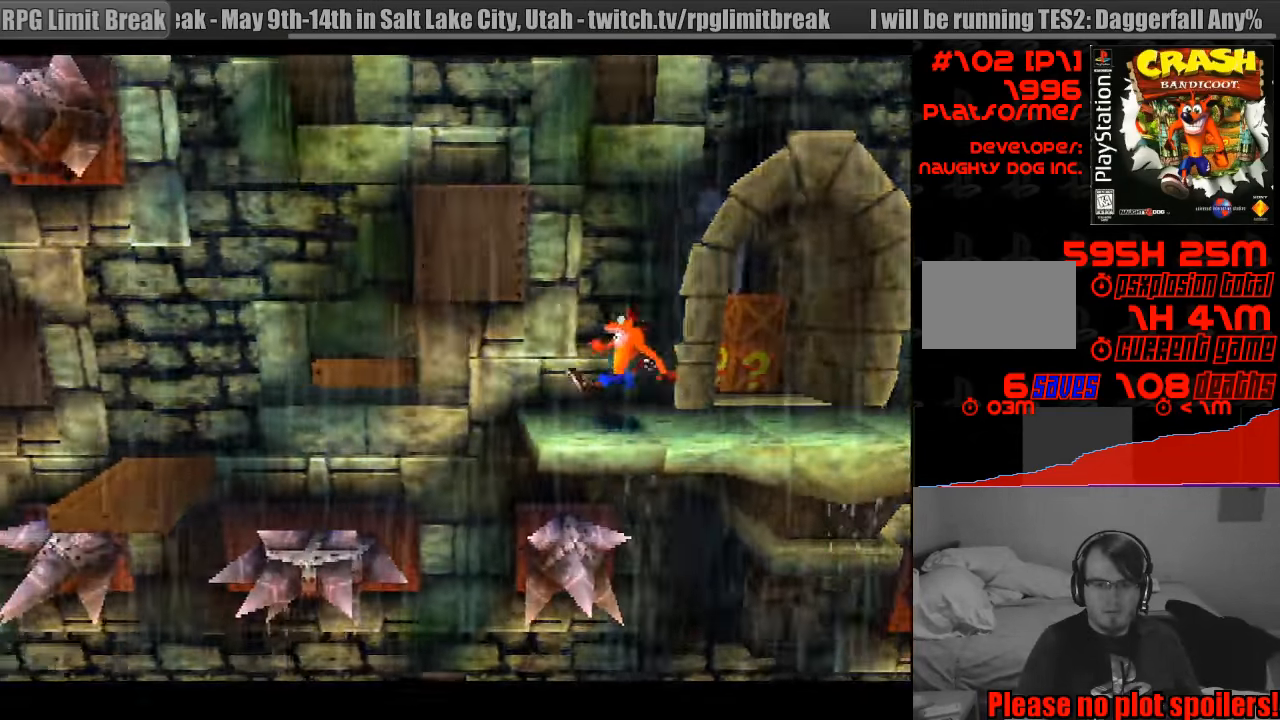
{"buttons": ["DPAD_LEFT"], "events": [[433, "DPAD_LEFT", "down"]]}
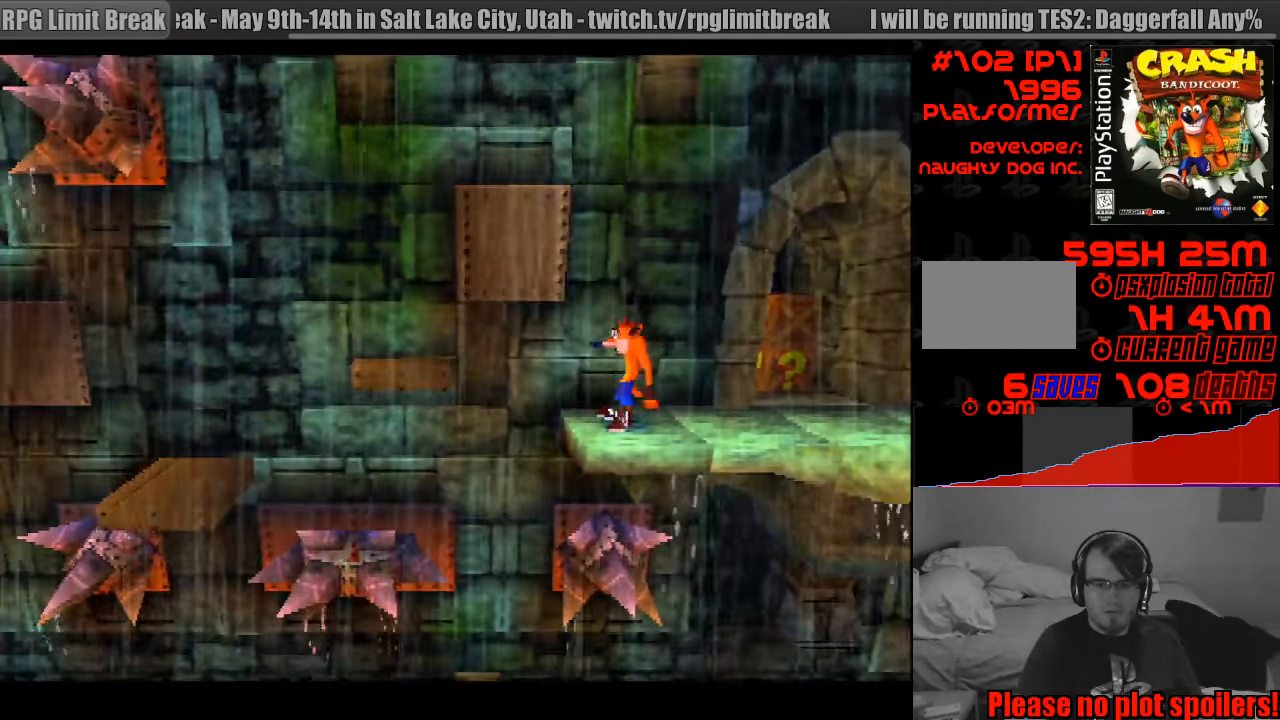
{"buttons": ["DPAD_LEFT"], "events": [[133, "CROSS", "down"], [400, "CROSS", "up"]]}
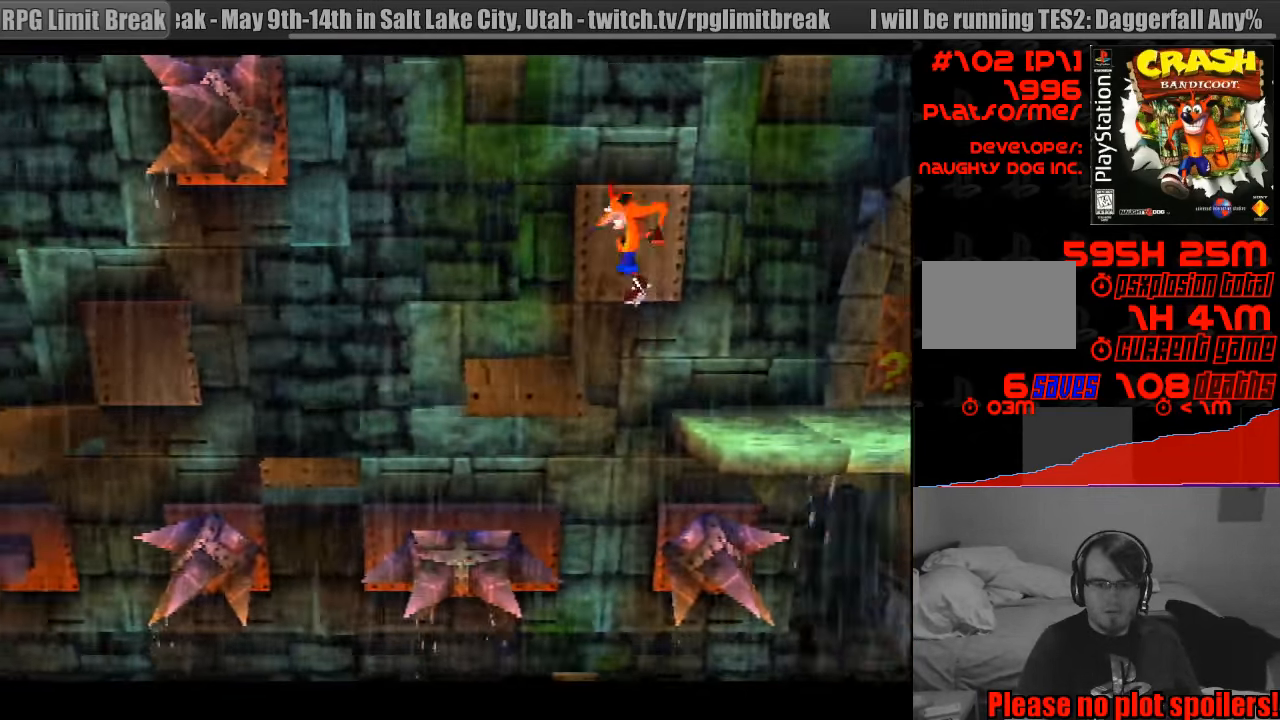
{"buttons": ["DPAD_LEFT"], "events": [[167, "DPAD_LEFT", "up"], [417, "DPAD_LEFT", "down"]]}
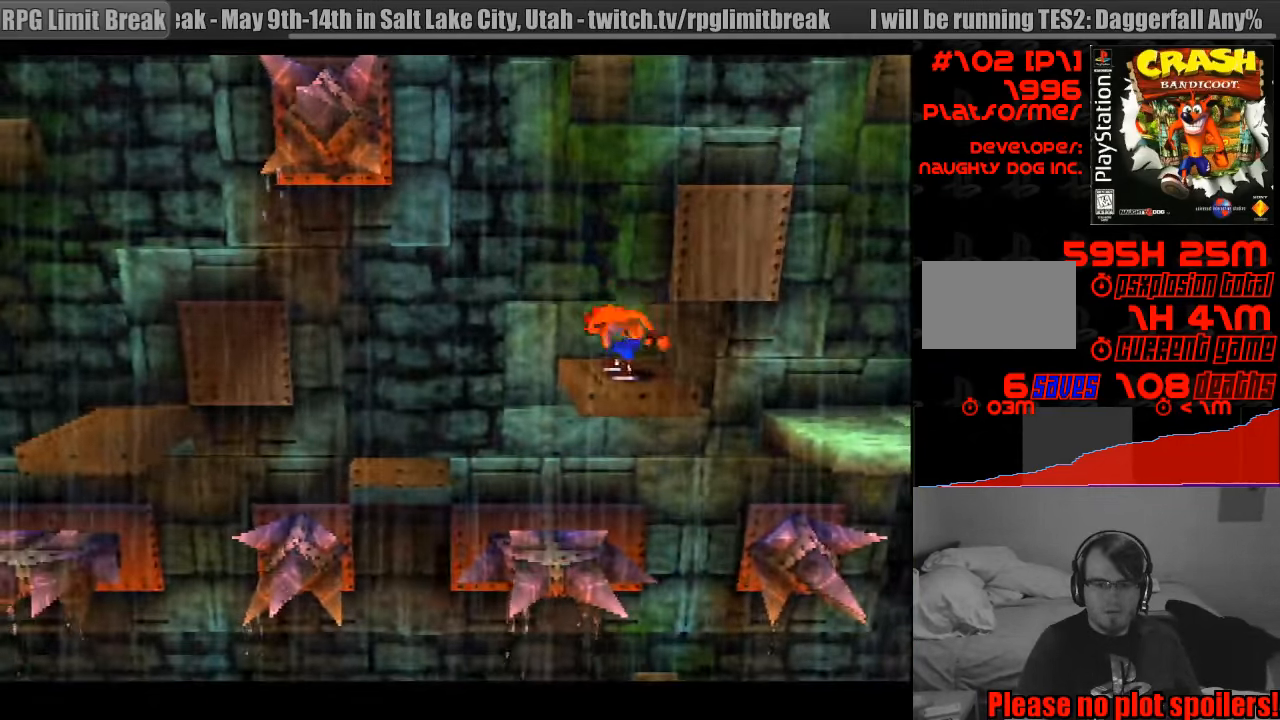
{"buttons": ["DPAD_LEFT"], "events": [[17, "CROSS", "down"], [133, "CROSS", "up"]]}
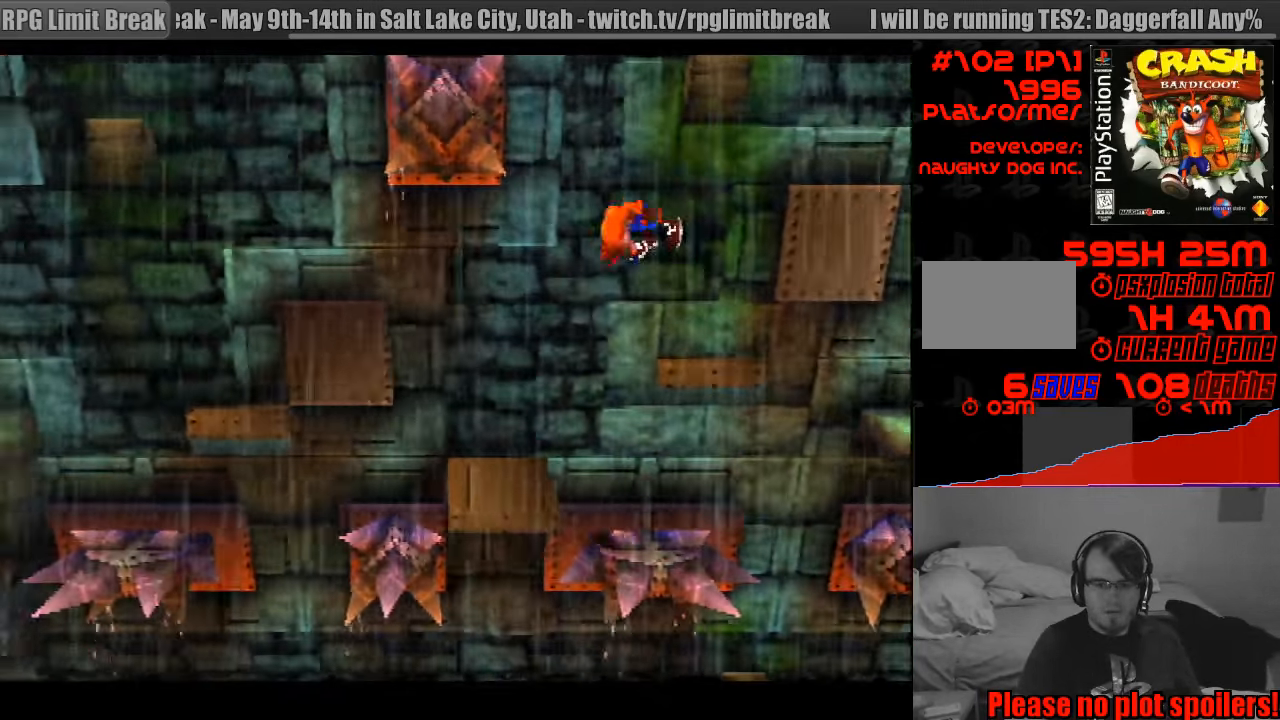
{"buttons": ["DPAD_LEFT"], "events": [[217, "DPAD_LEFT", "up"], [350, "DPAD_LEFT", "down"]]}
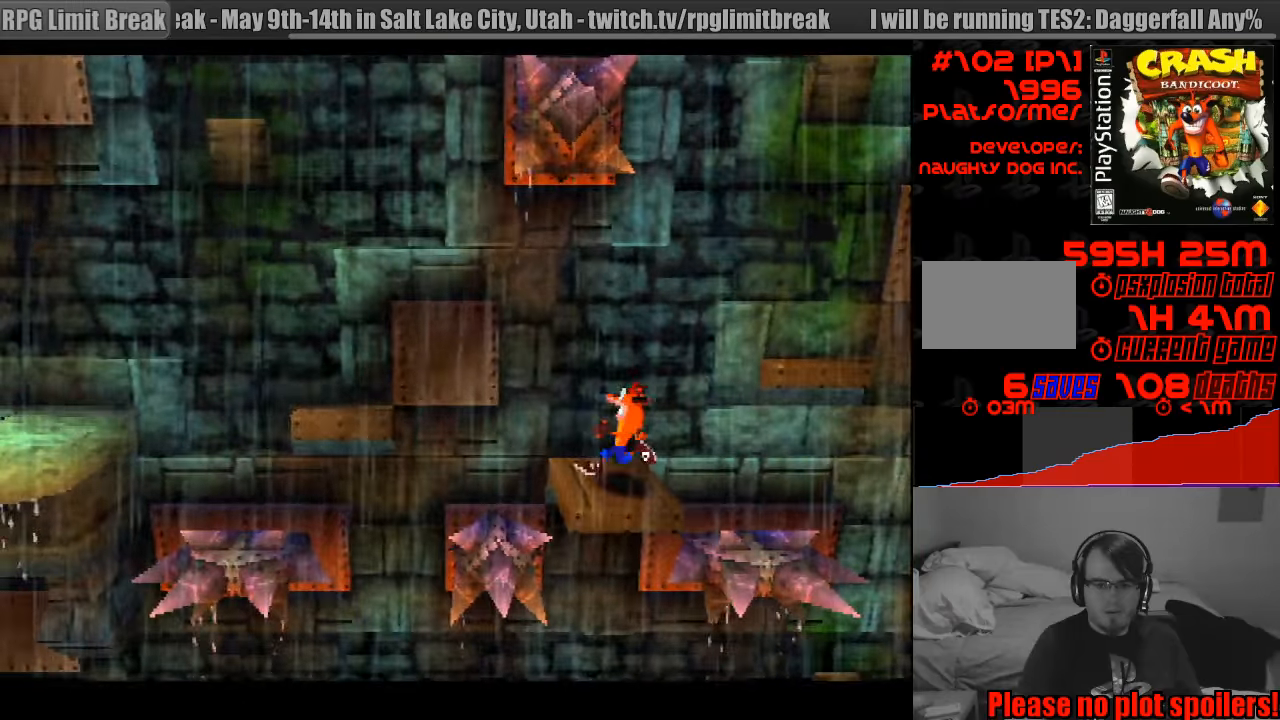
{"buttons": ["CROSS", "DPAD_LEFT"], "events": [[33, "CROSS", "down"]]}
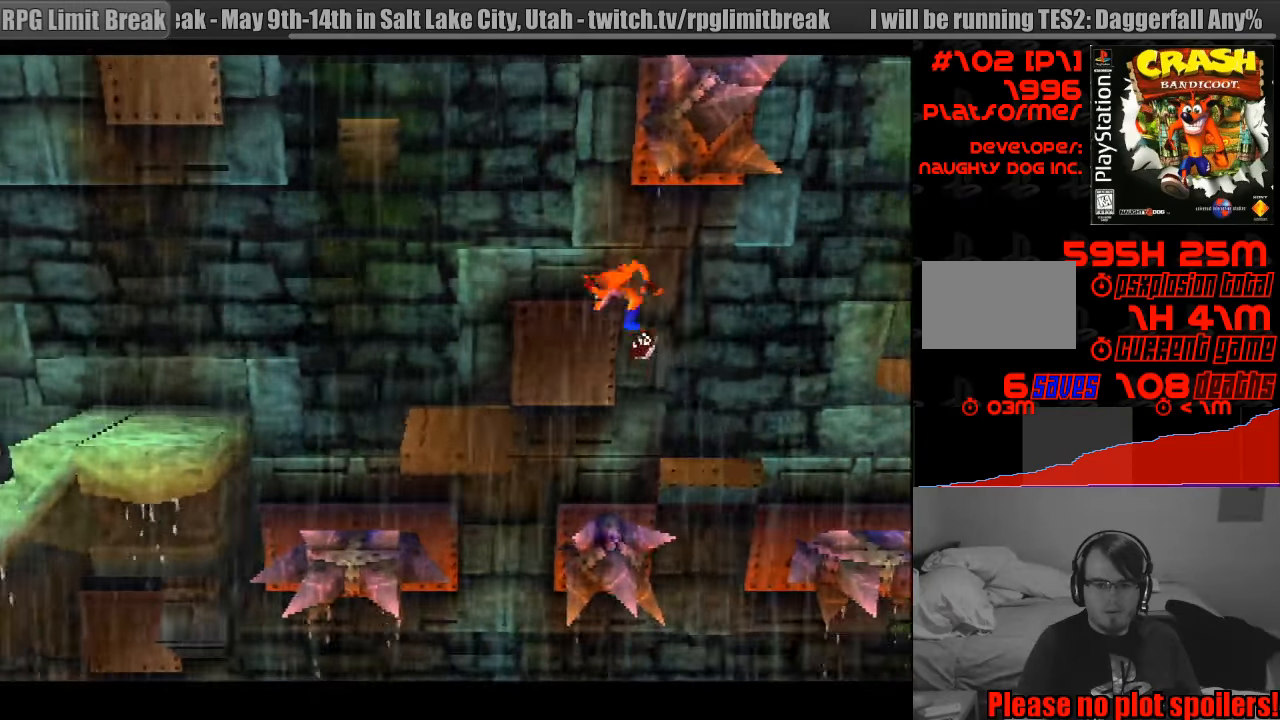
{"buttons": ["CROSS", "DPAD_LEFT"], "events": [[250, "CROSS", "up"], [450, "CROSS", "down"]]}
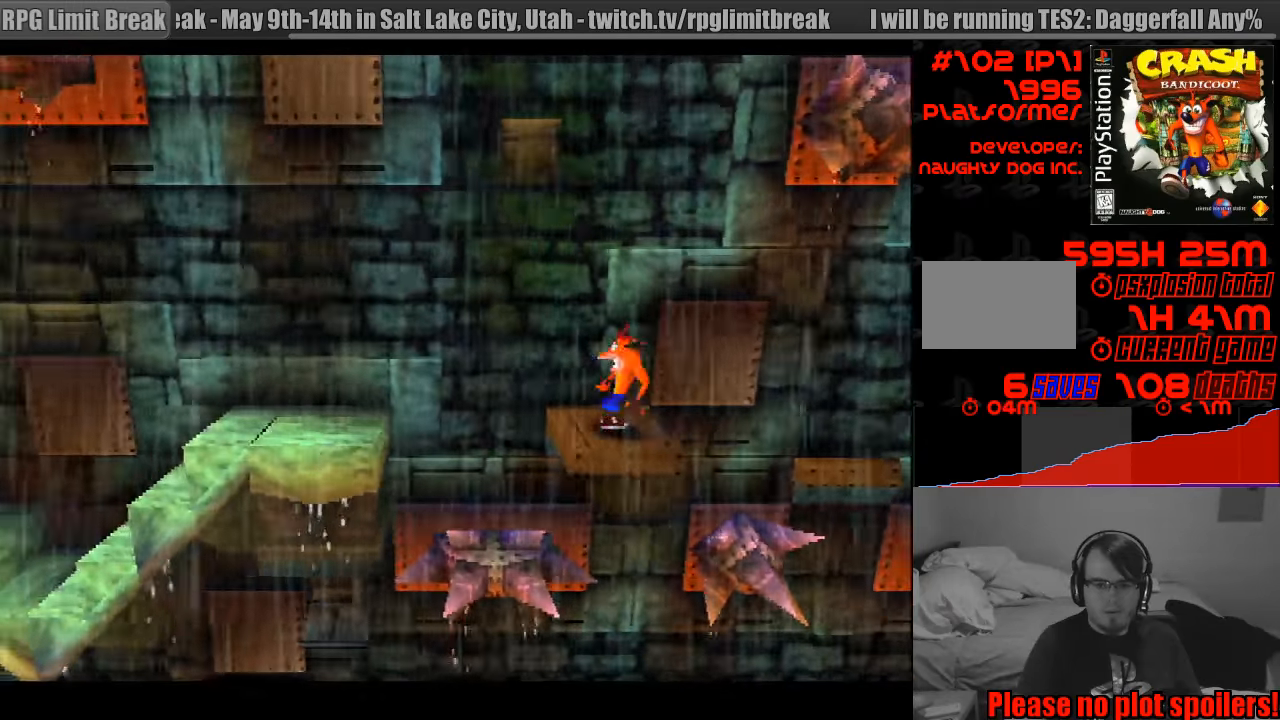
{"buttons": ["CROSS", "DPAD_LEFT"], "events": []}
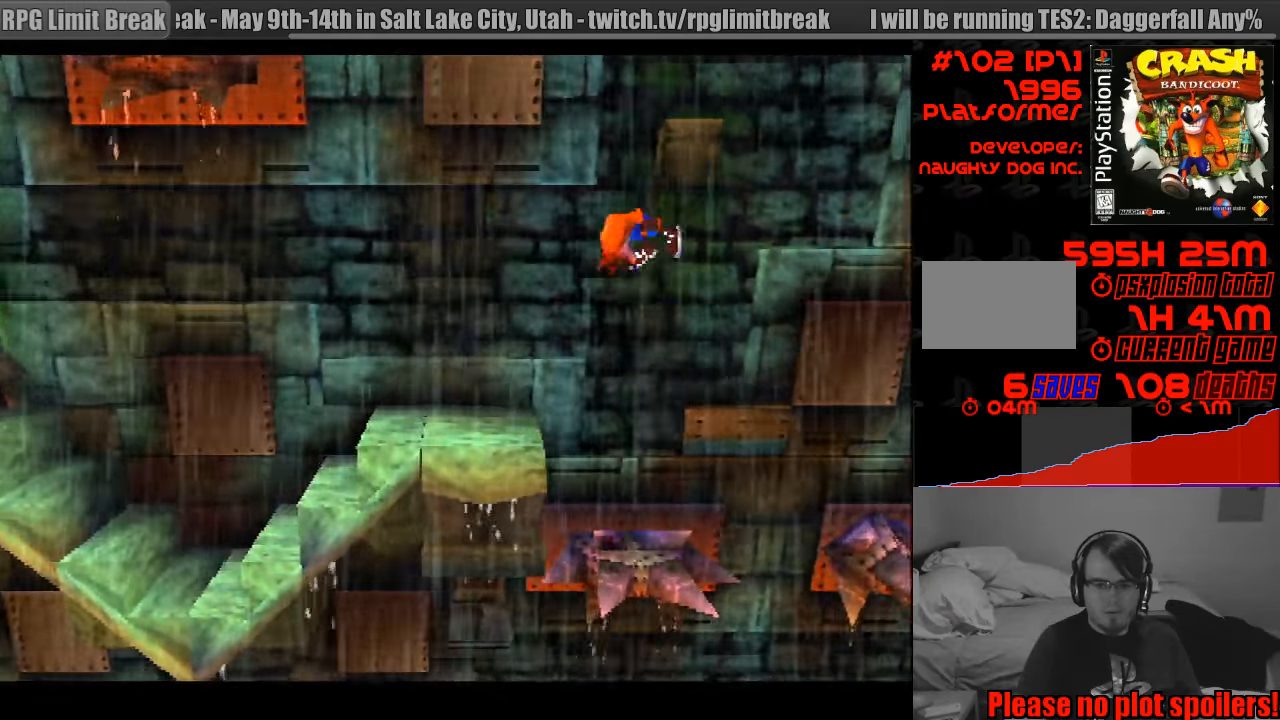
{"buttons": [], "events": [[133, "CROSS", "up"], [416, "DPAD_LEFT", "up"]]}
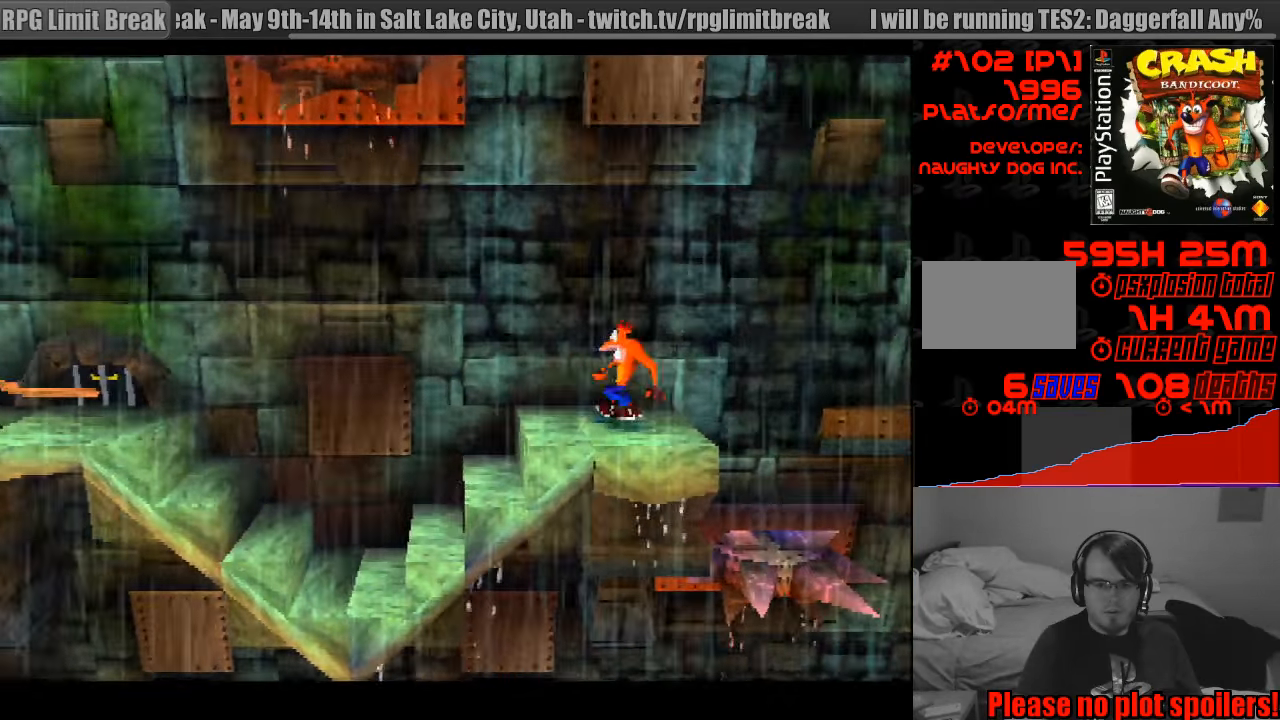
{"buttons": ["CROSS", "DPAD_LEFT"], "events": [[16, "DPAD_LEFT", "down"], [133, "CROSS", "down"], [183, "CIRCLE", "down"], [200, "CIRCLE", "up"]]}
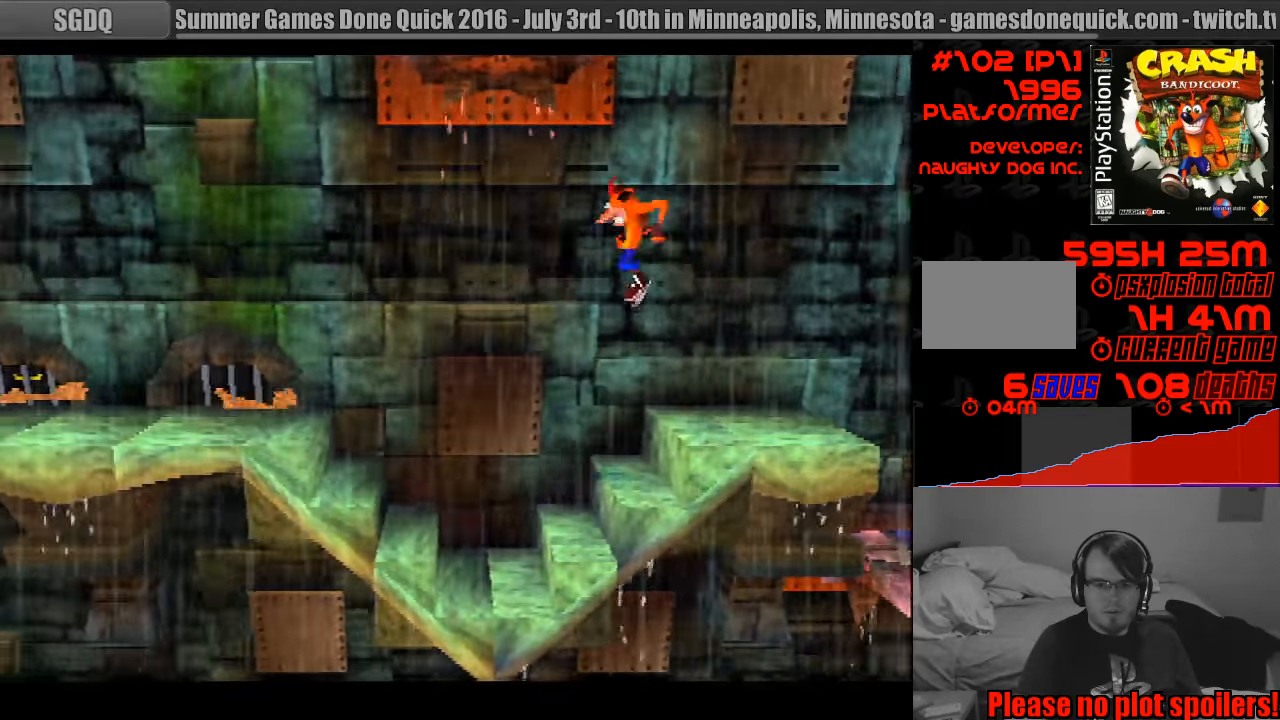
{"buttons": ["DPAD_LEFT"], "events": [[150, "DPAD_LEFT", "up"], [166, "DPAD_LEFT", "down"], [216, "CROSS", "up"]]}